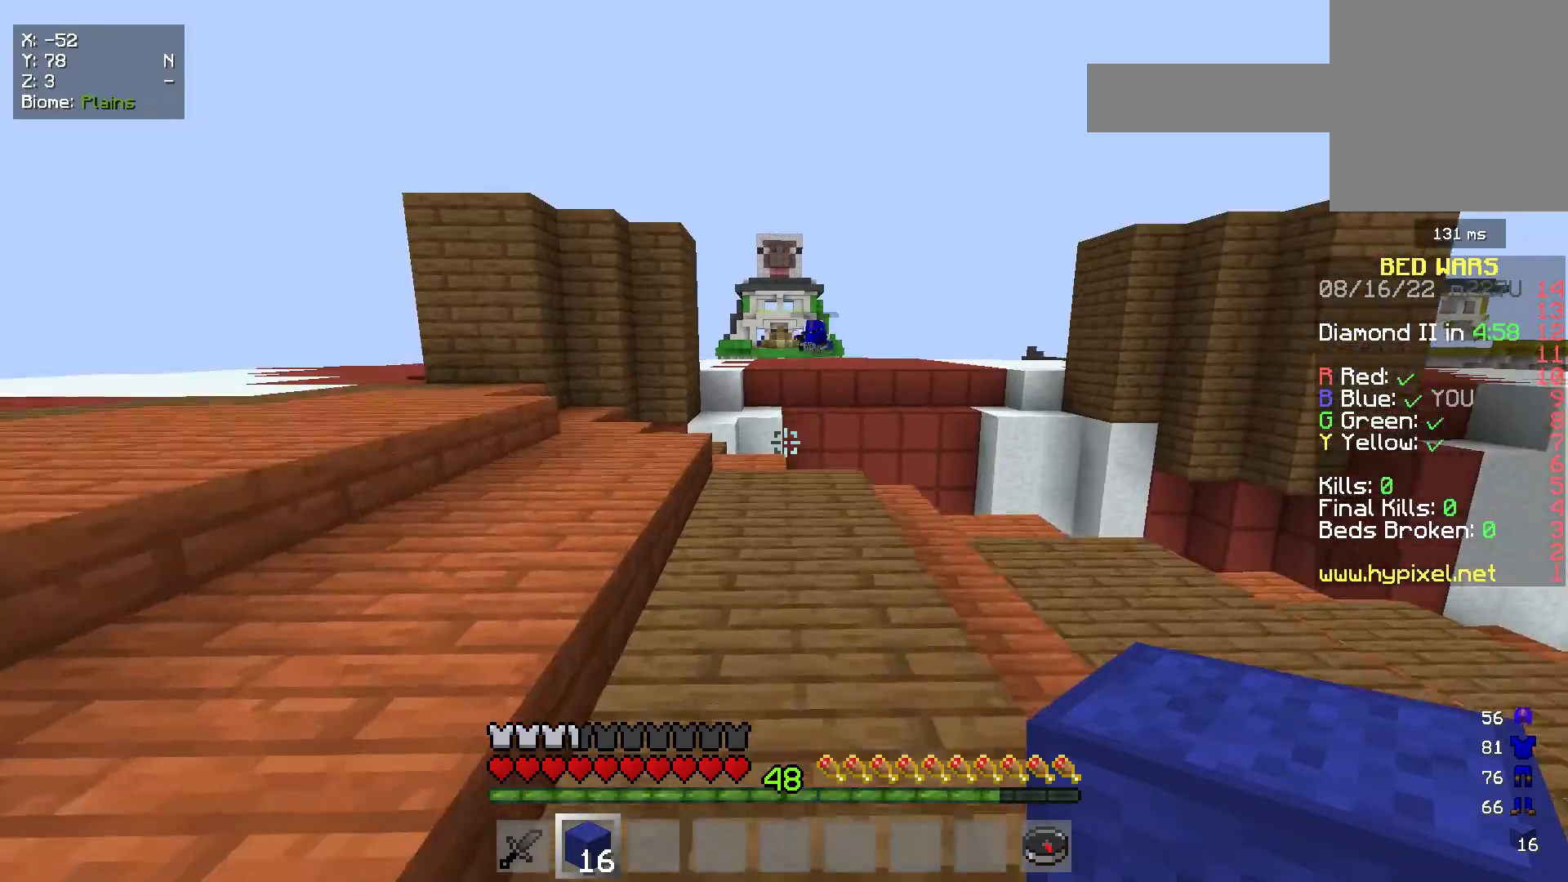
Gameplay with keyboard and mouse; each line is a JSON object with the keys and mouse buttons held at the frame after it. "events" lists presses ("down") and releases ("up") of "a", "d", "s", "w", "mouse_left" and "mouse_right" between this image and that frame as [ms after this image, input, new state], when the widget could be followed in between. "mouse_left", "mouse_right" = the "left", "right" buttons of the "mouse" list. No other keys are recorded. Fast repeated clicks can show as one long hold. Mouse movement is not recorded.
{"keys": ["a", "w"], "mouse": [], "events": []}
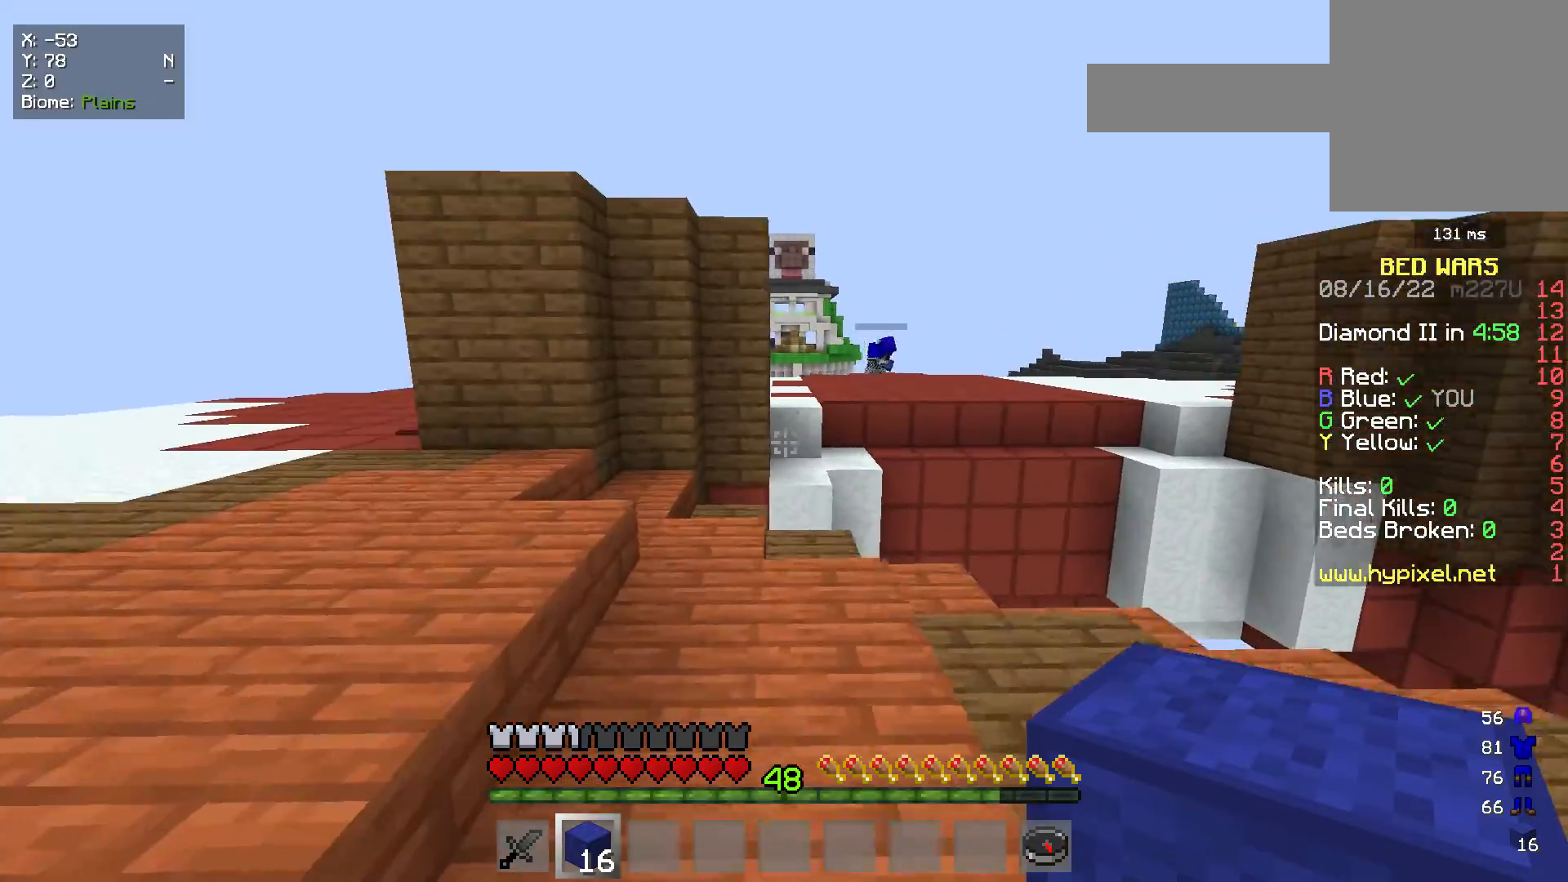
{"keys": ["a", "w"], "mouse": [], "events": []}
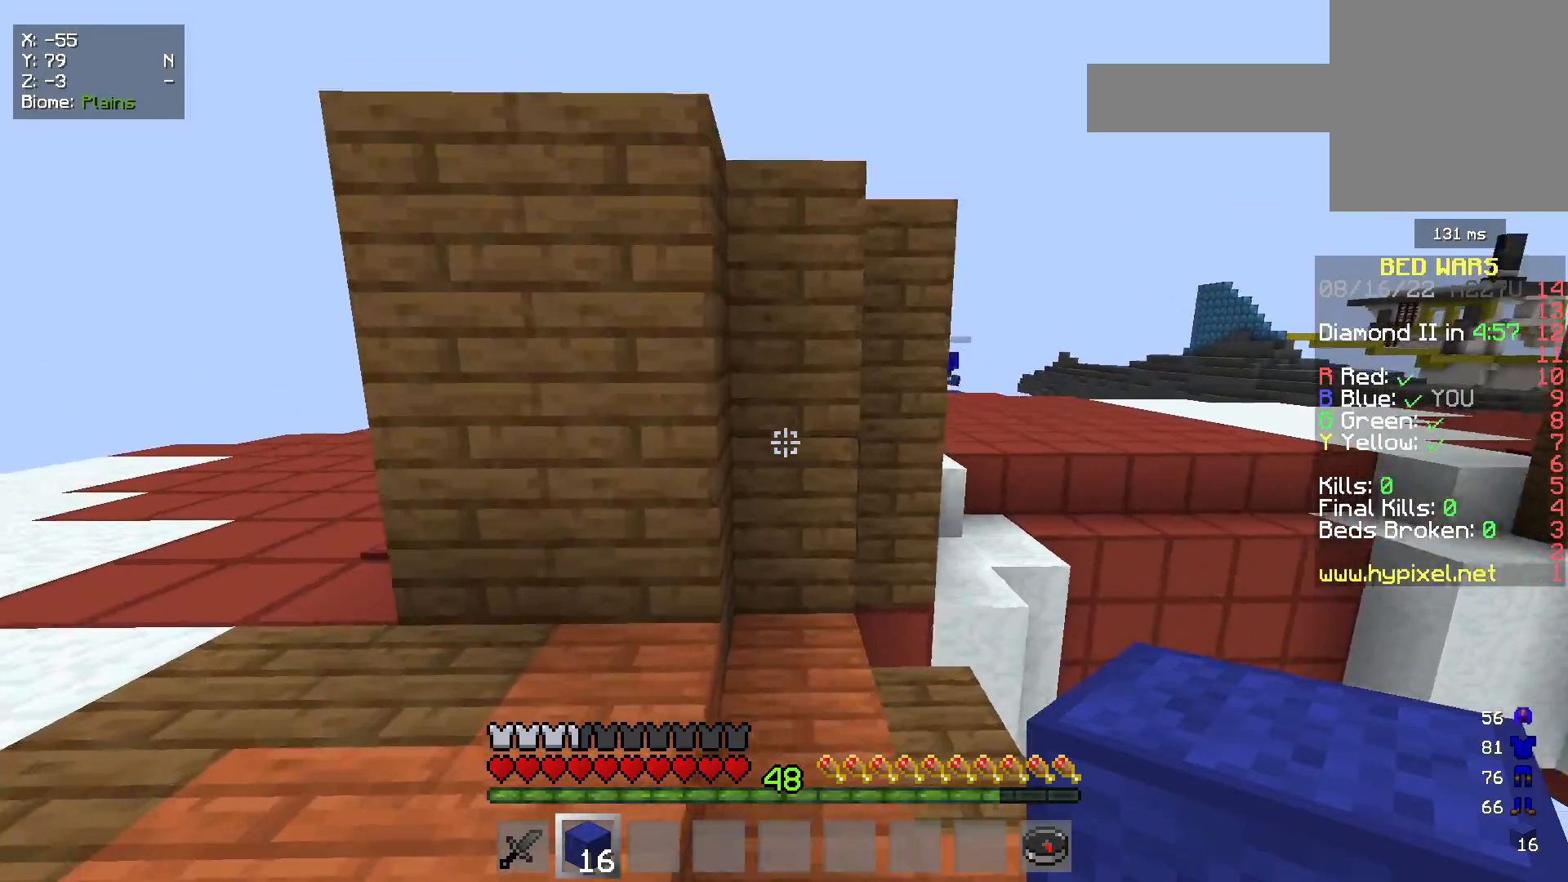
{"keys": ["a", "w"], "mouse": [], "events": []}
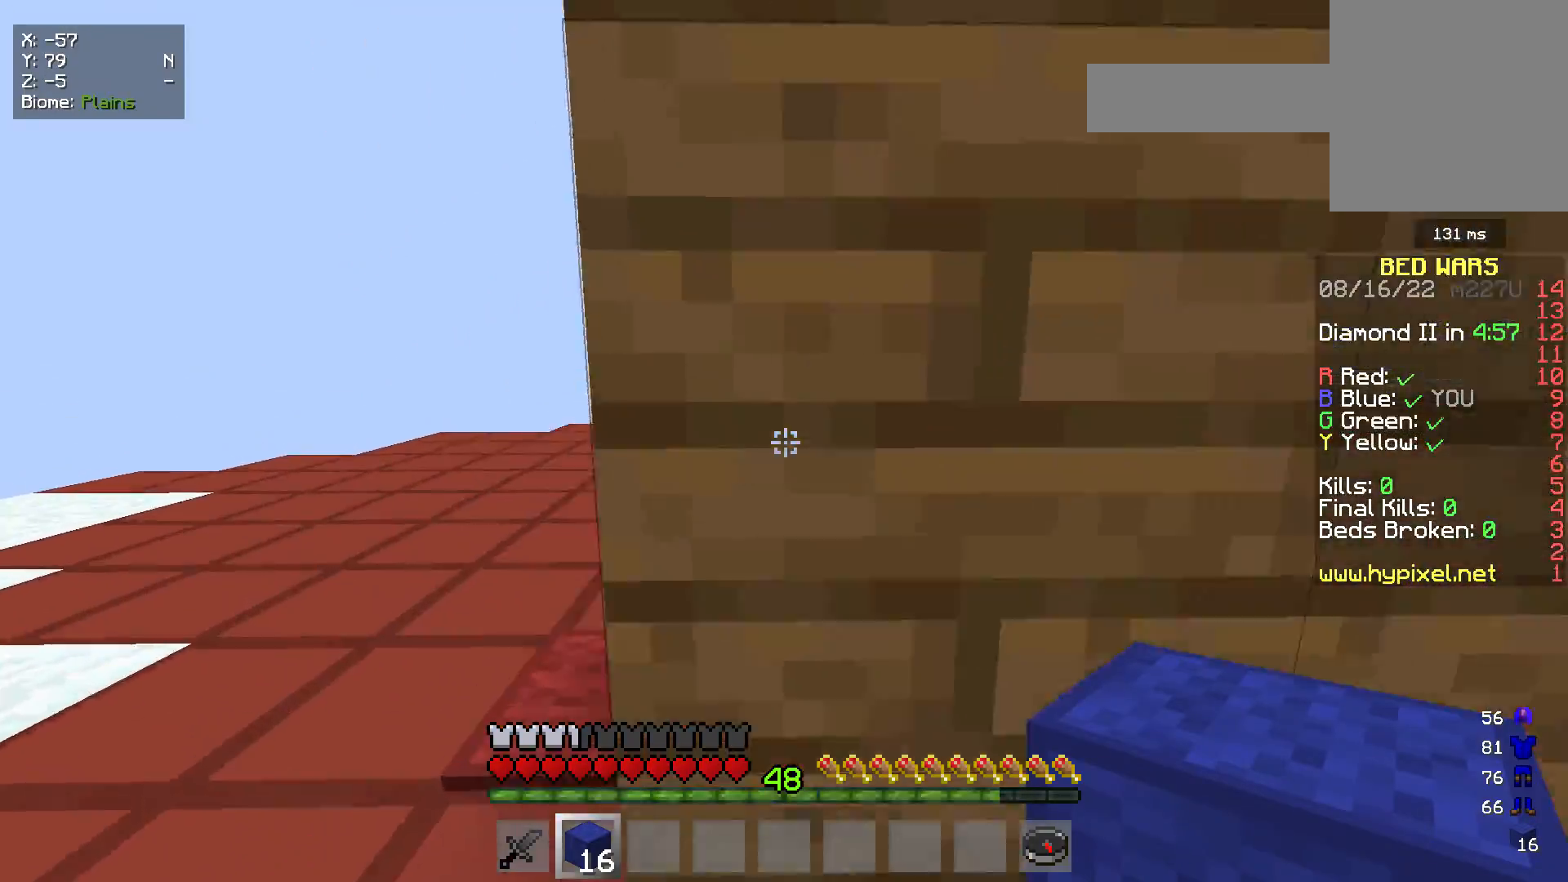
{"keys": ["w"], "mouse": [], "events": [[300, "a", "up"]]}
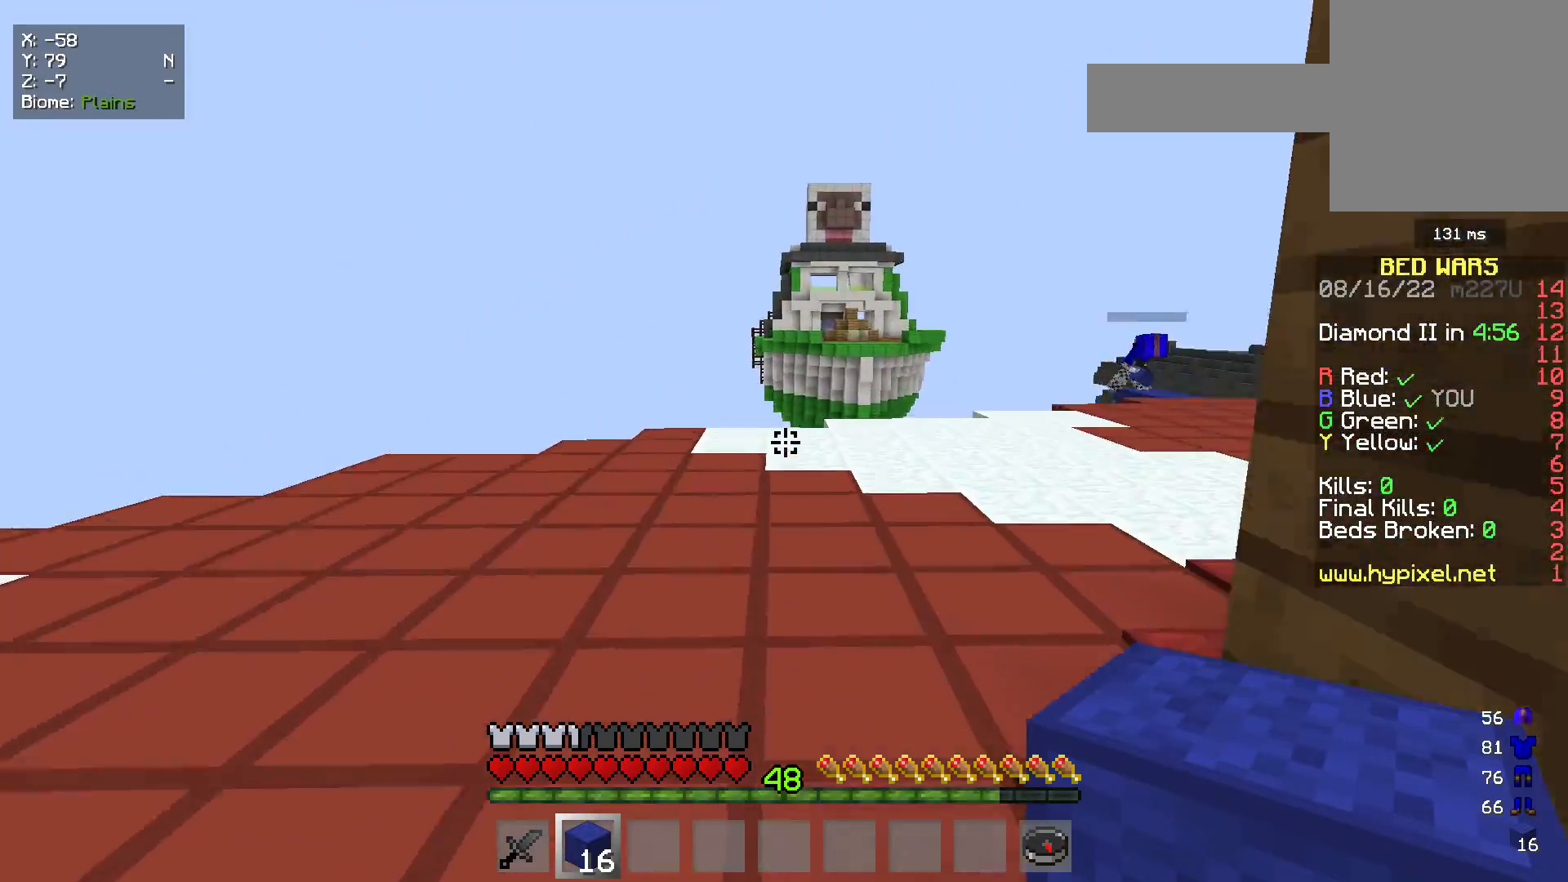
{"keys": ["w"], "mouse": [], "events": []}
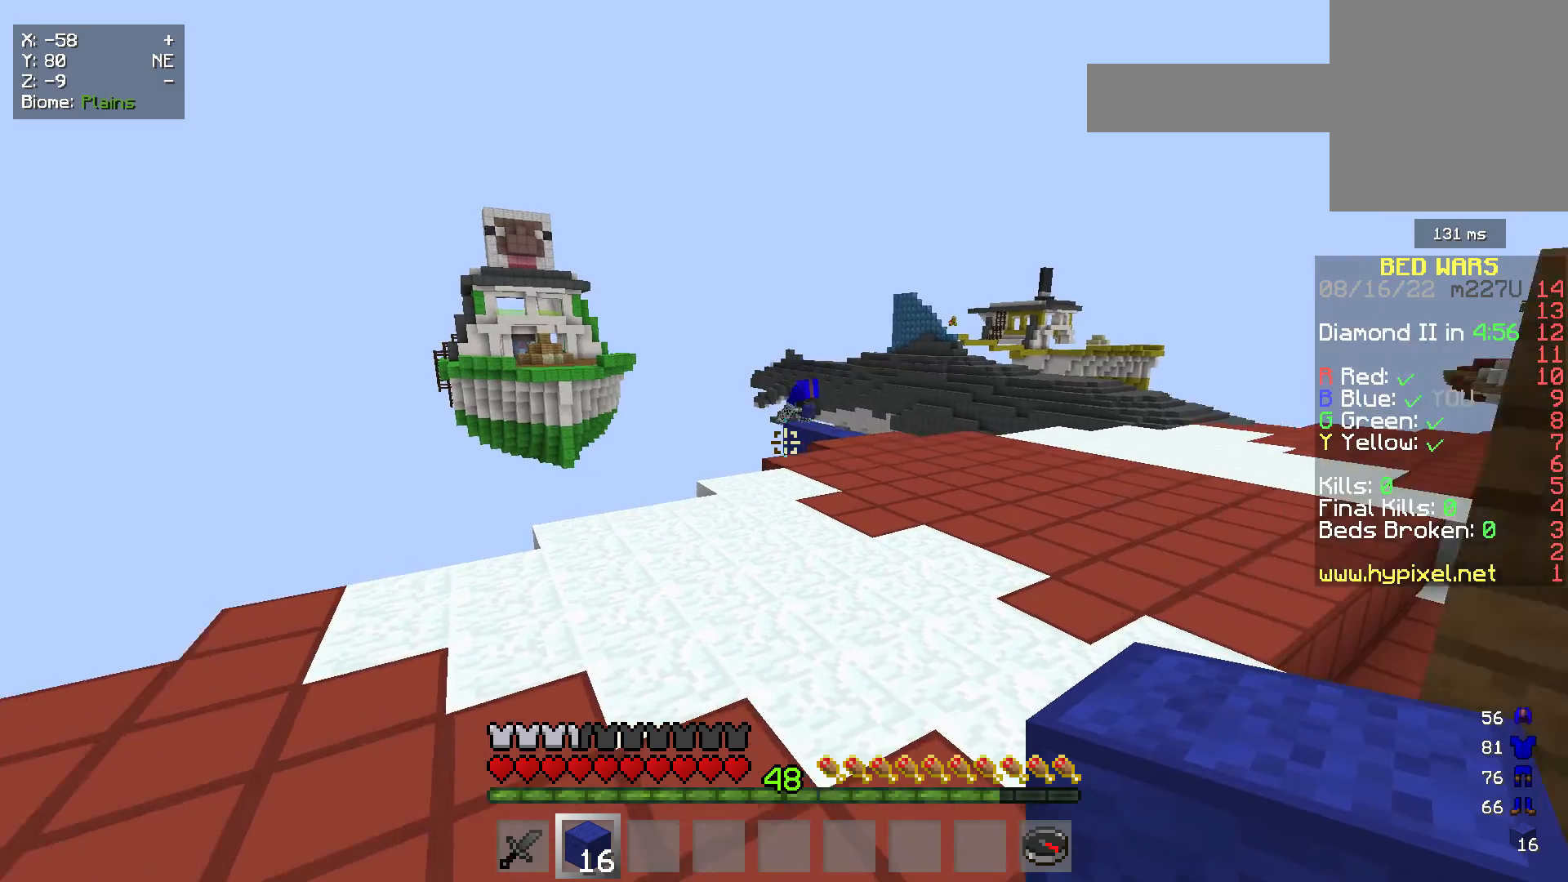
{"keys": ["w"], "mouse": [], "events": []}
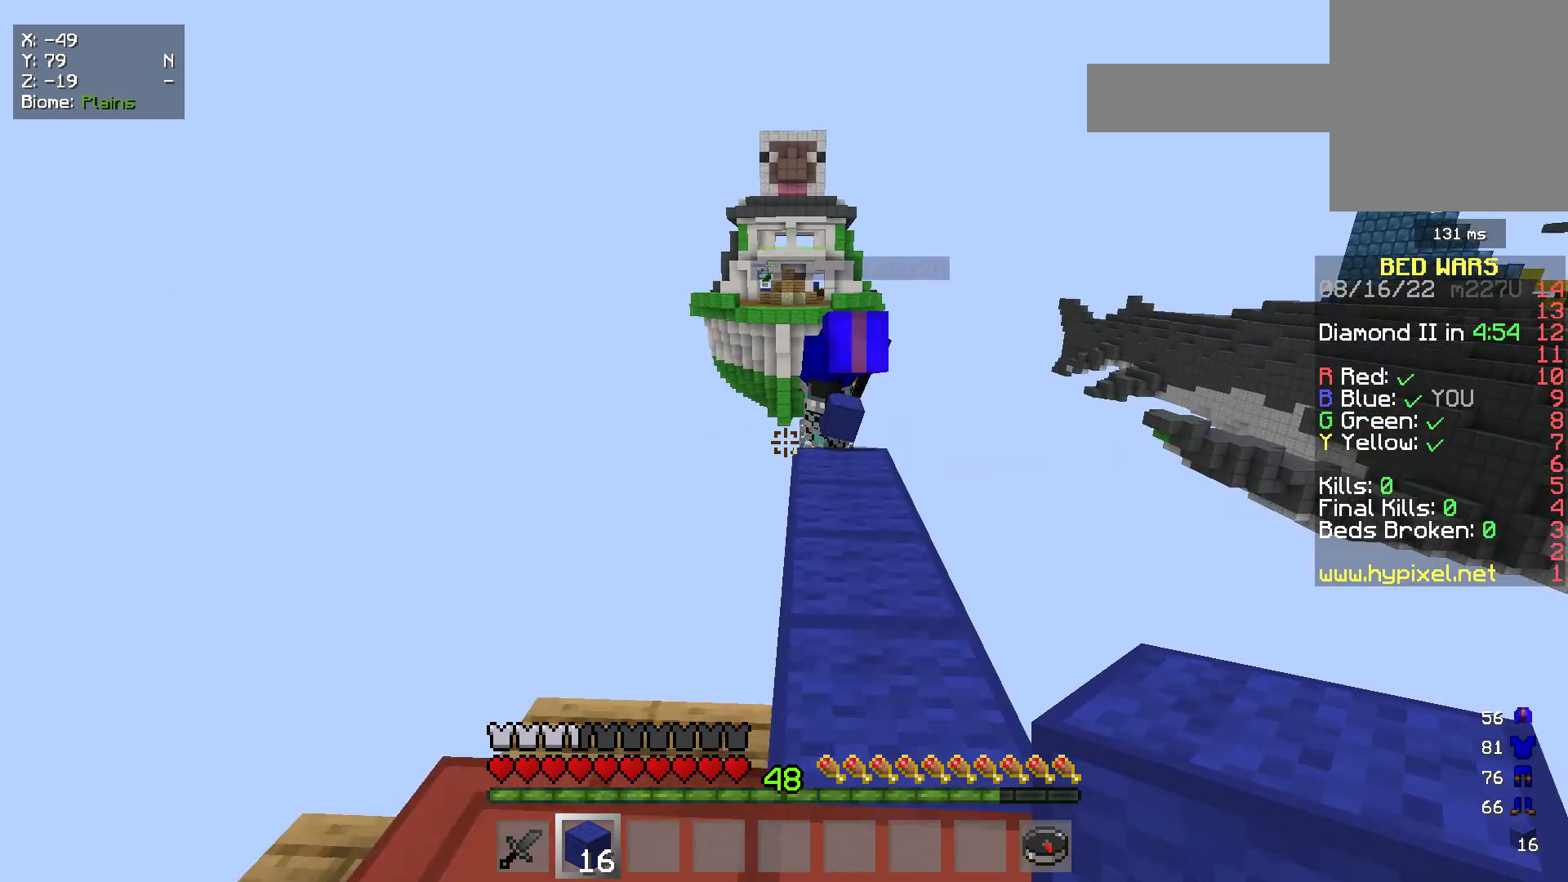
{"keys": ["w"], "mouse": [], "events": []}
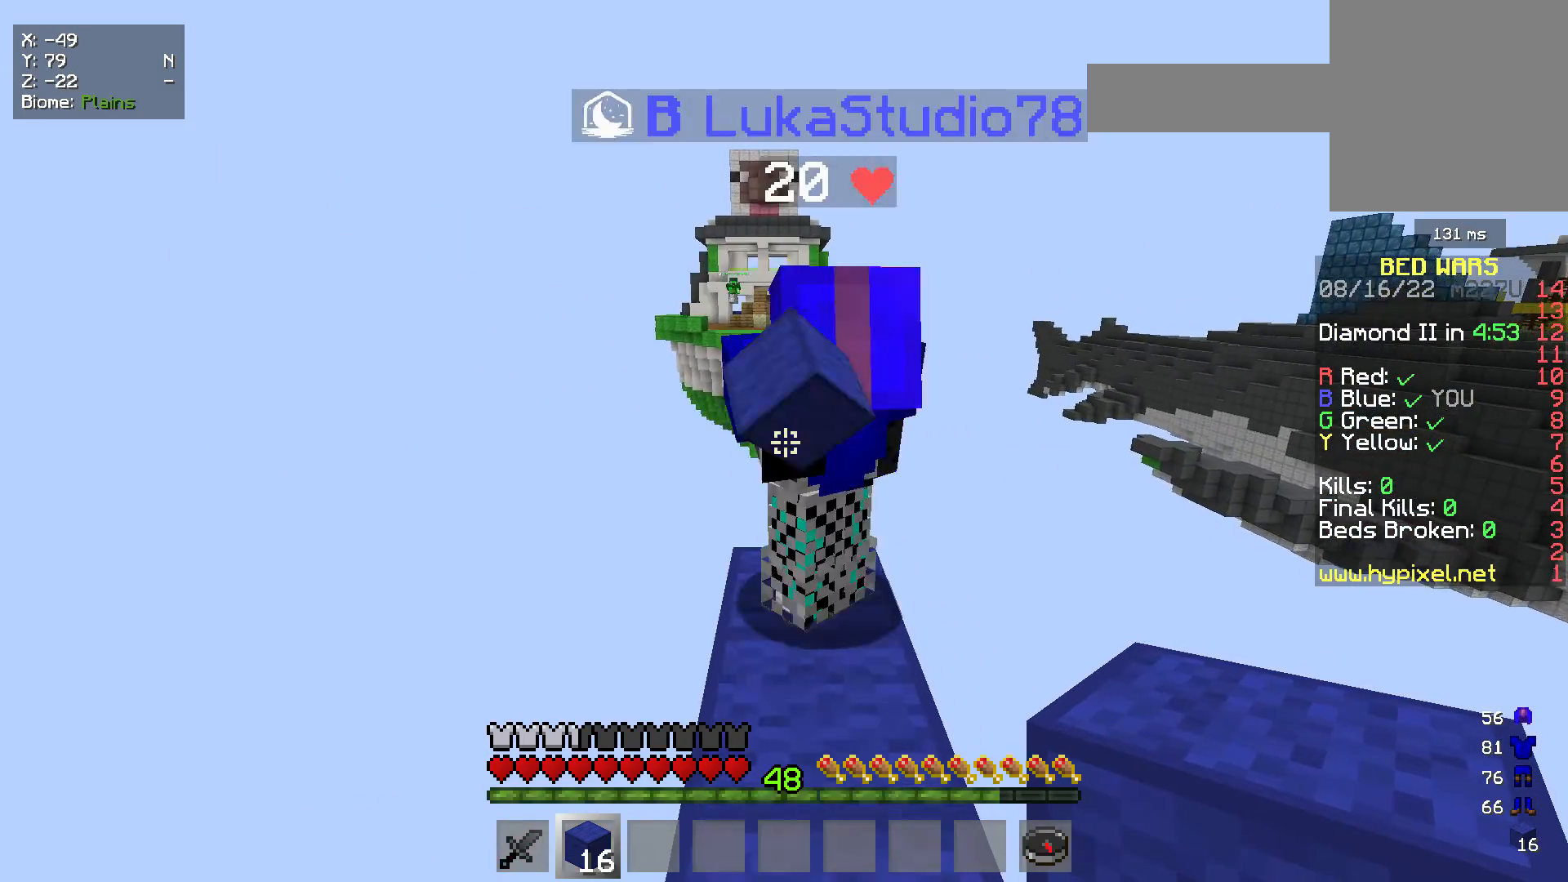
{"keys": ["s"], "mouse": [], "events": [[17, "w", "up"], [150, "s", "down"]]}
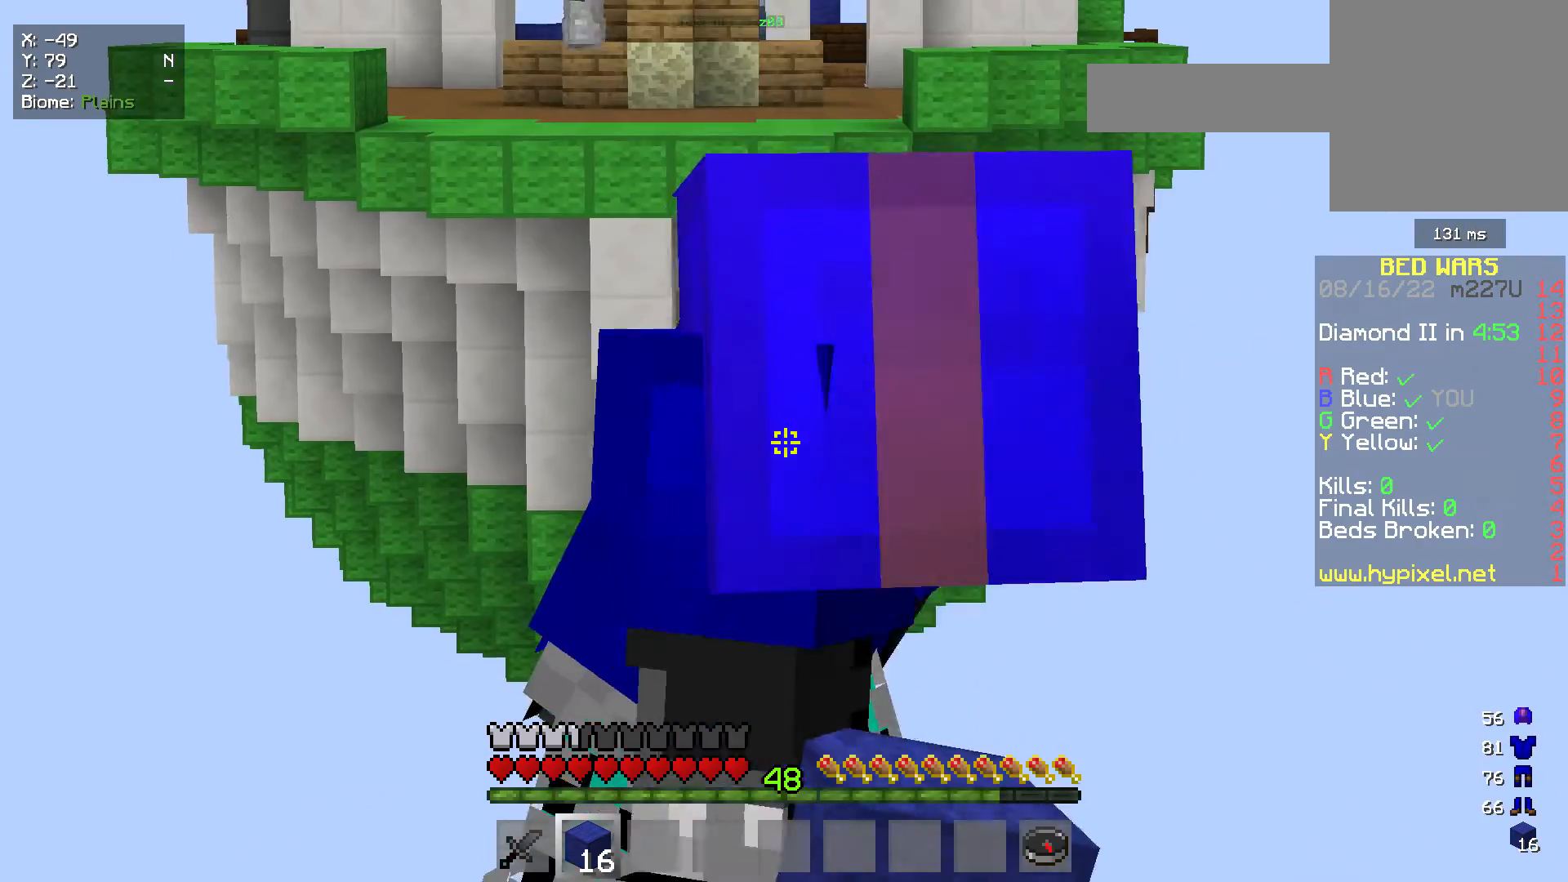
{"keys": ["s"], "mouse": [], "events": []}
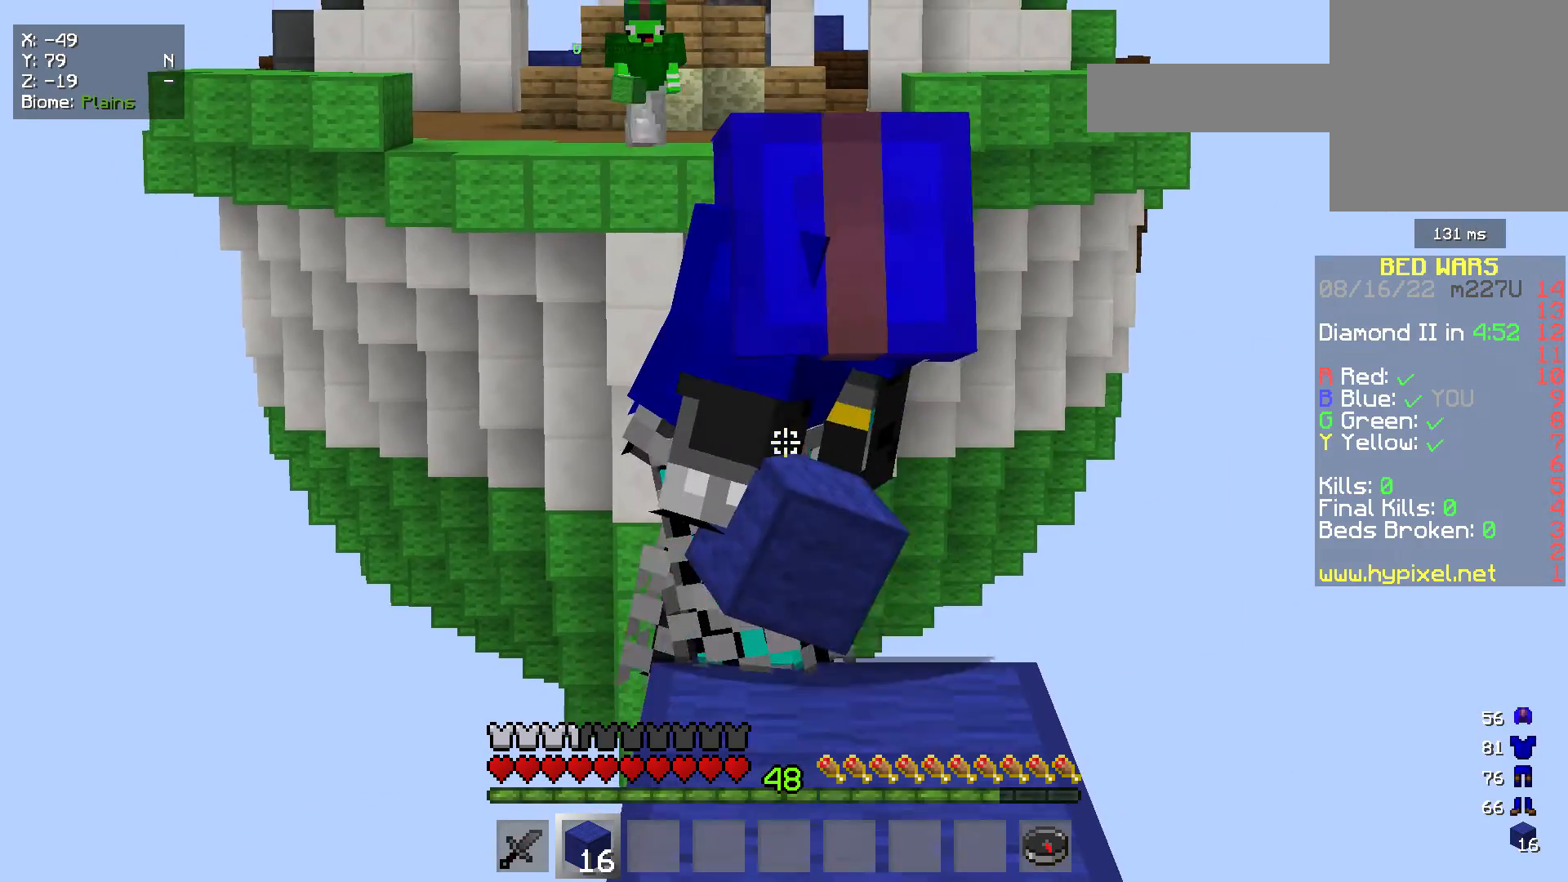
{"keys": [], "mouse": [], "events": [[283, "s", "up"], [383, "w", "down"], [500, "w", "up"]]}
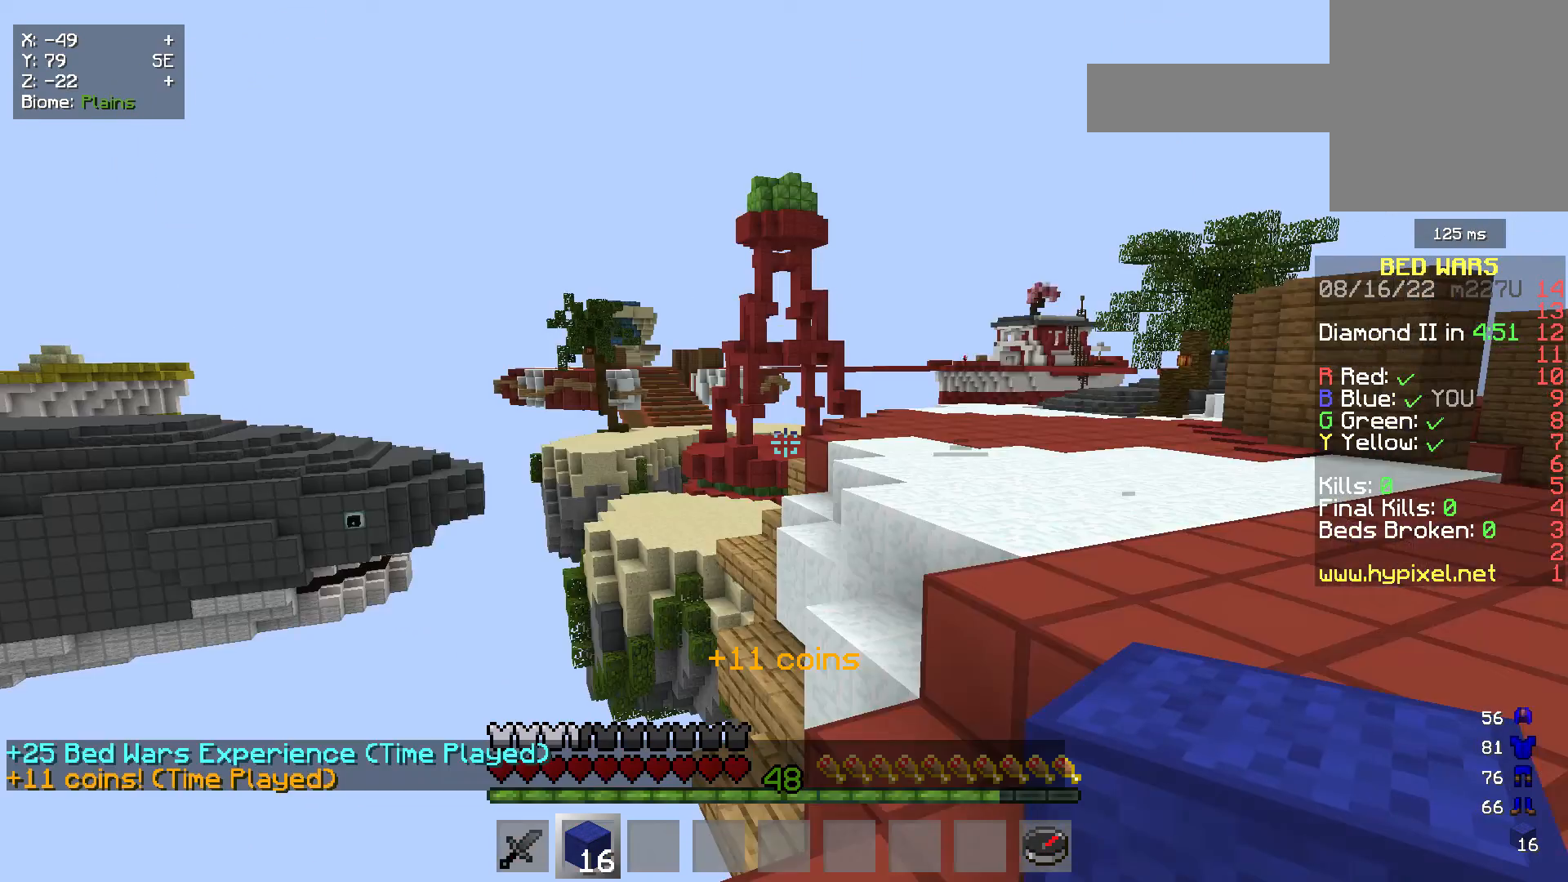
{"keys": [], "mouse": [], "events": []}
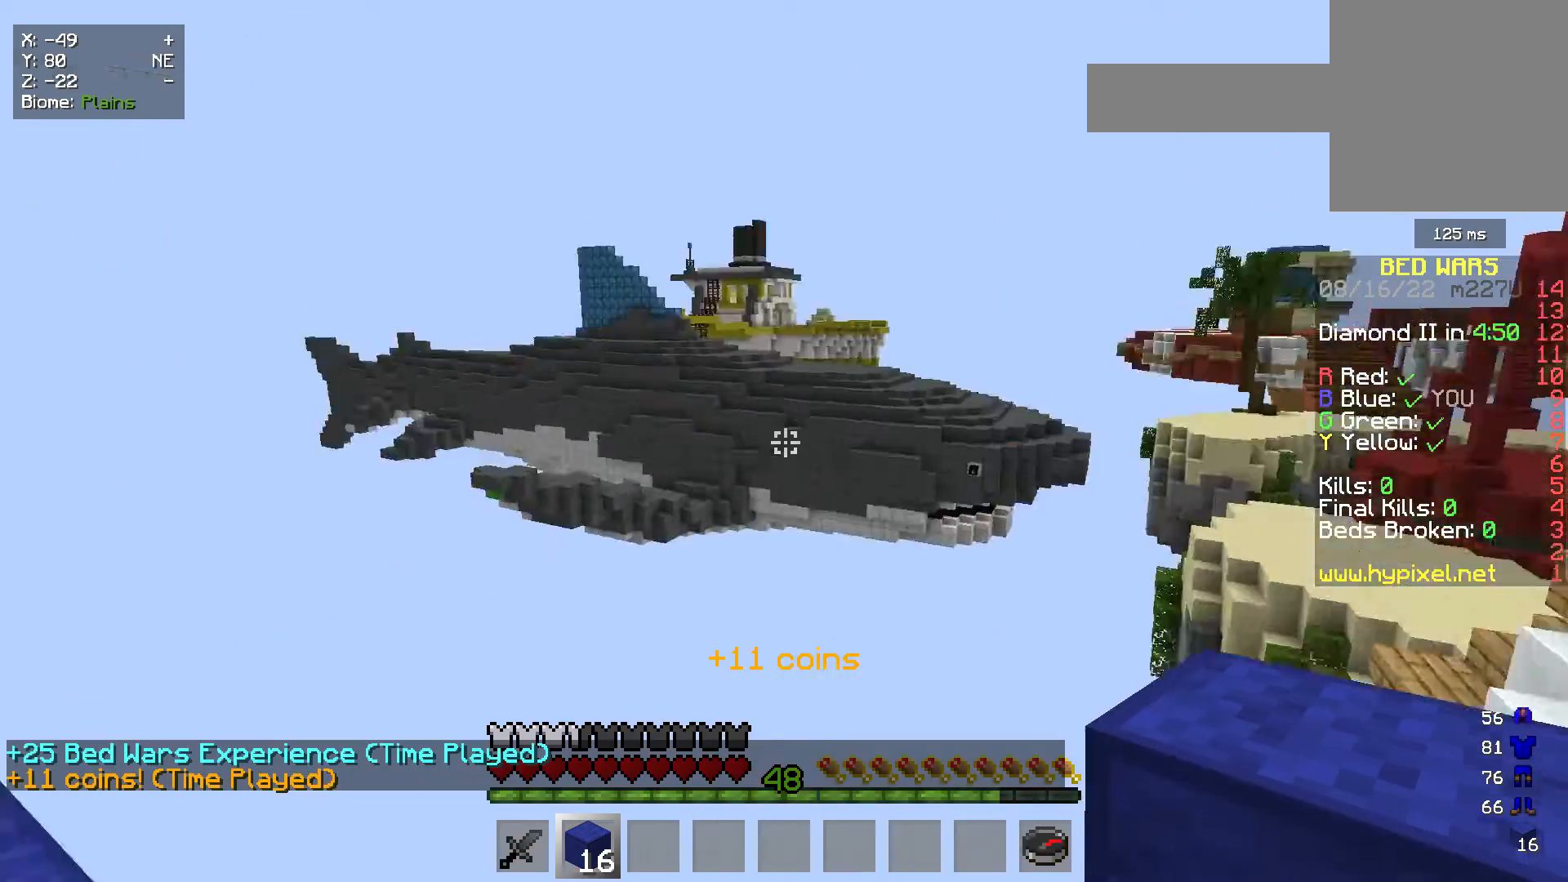
{"keys": ["w"], "mouse": [], "events": [[317, "w", "down"]]}
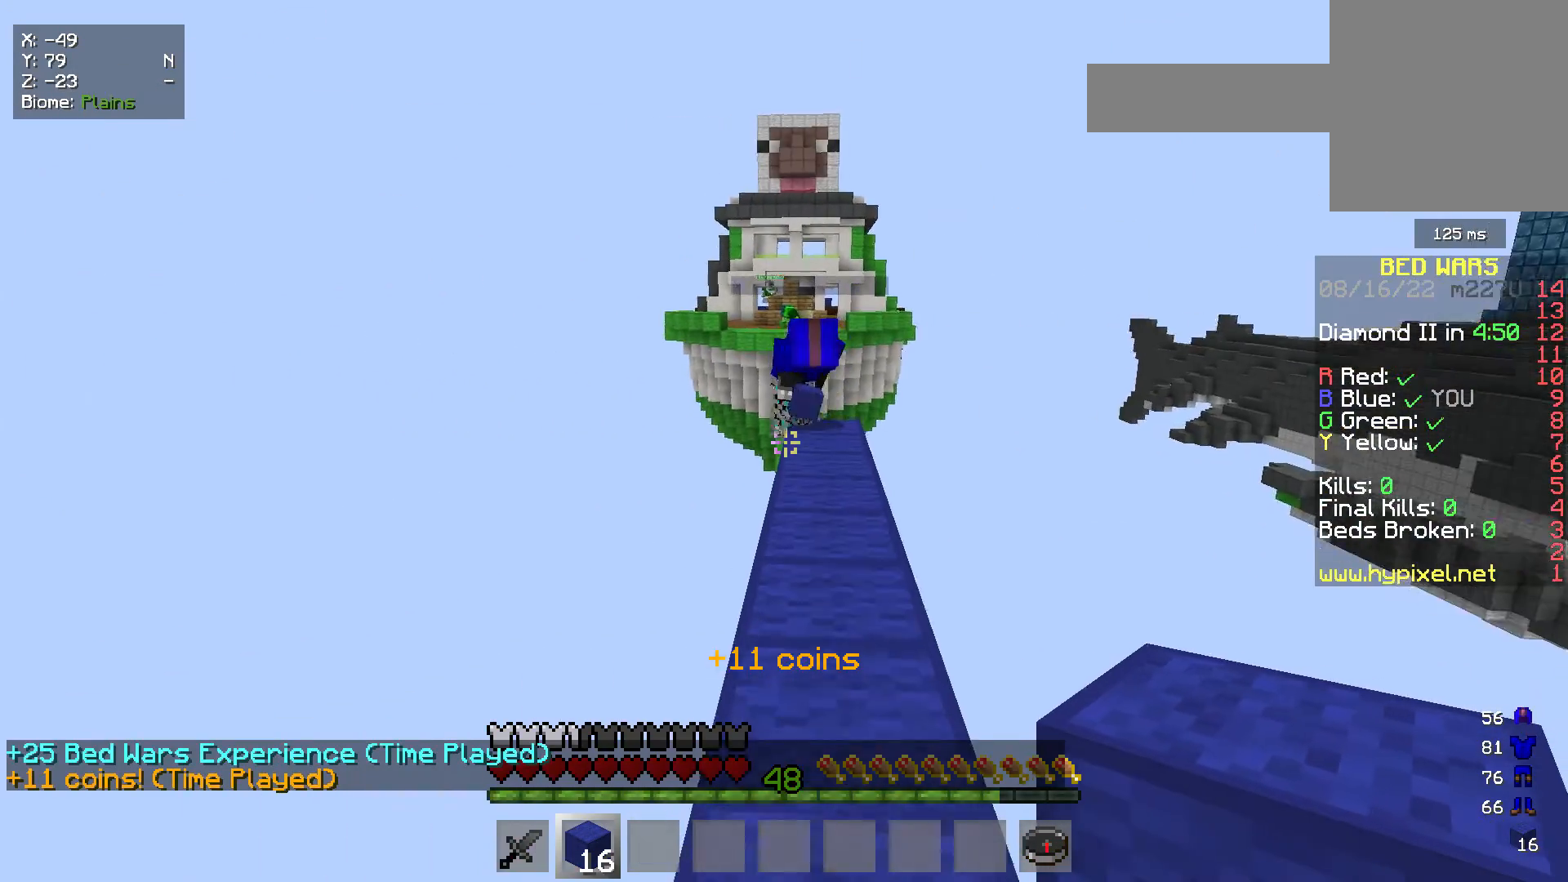
{"keys": ["w"], "mouse": [], "events": []}